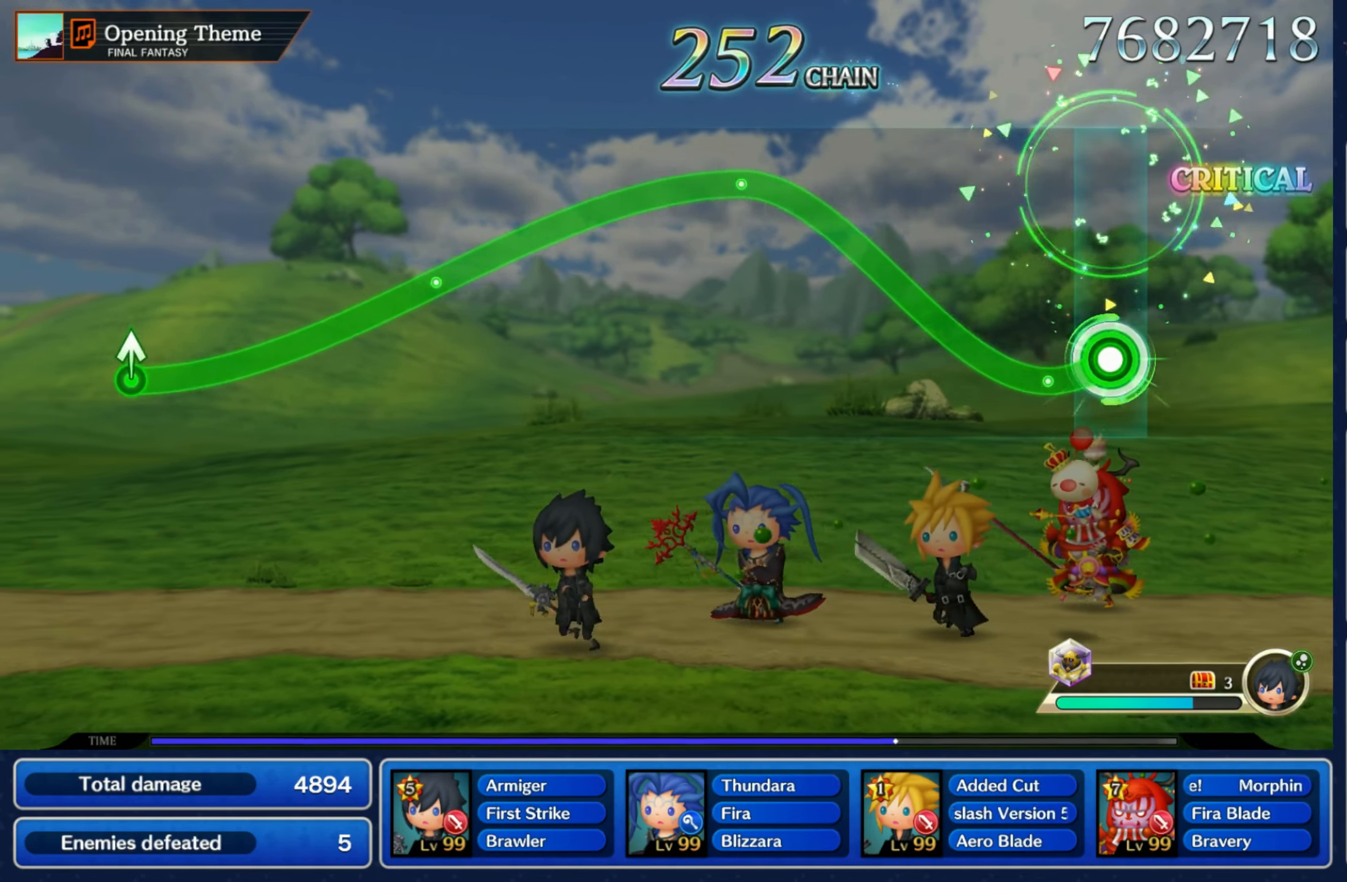
Gameplay with a controller (Nintendo layout); each line is a JSON object with the inputs held at the frame after it (dt_ms = milliseconds from this image to that frame). "events" lists button and stick changes between this image and that frame as [ms after this image, input, new state], when the widget could be followed in between. Not read: L3 R3 SELECT START.
{"dt_ms": 1000, "buttons": ["R1"], "left_stick": "down", "right_stick": "center"}
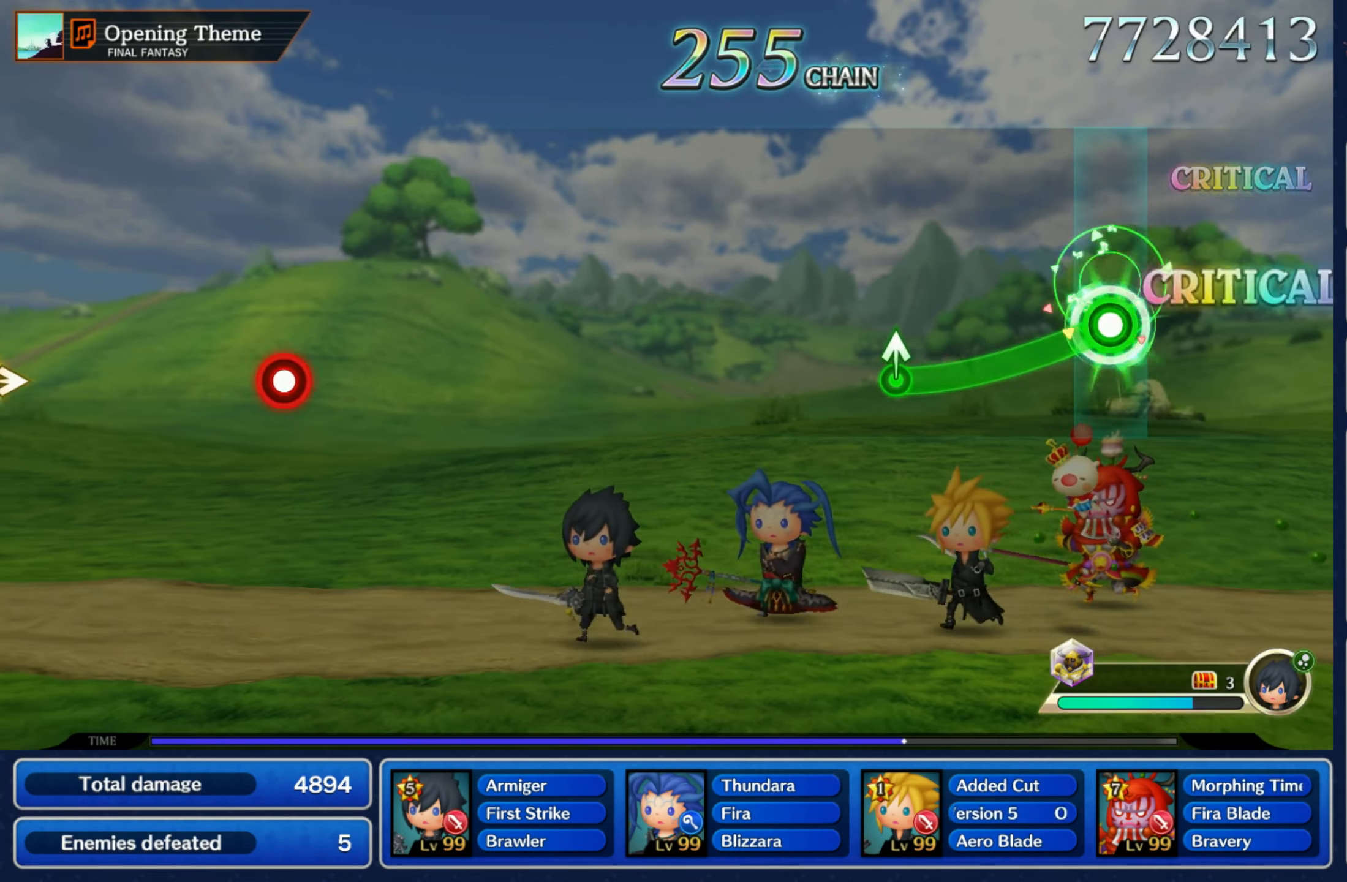
{"dt_ms": 500, "buttons": [], "left_stick": "center", "right_stick": "center", "events": [[317, "R1", "up"], [384, "left_stick", "center"]]}
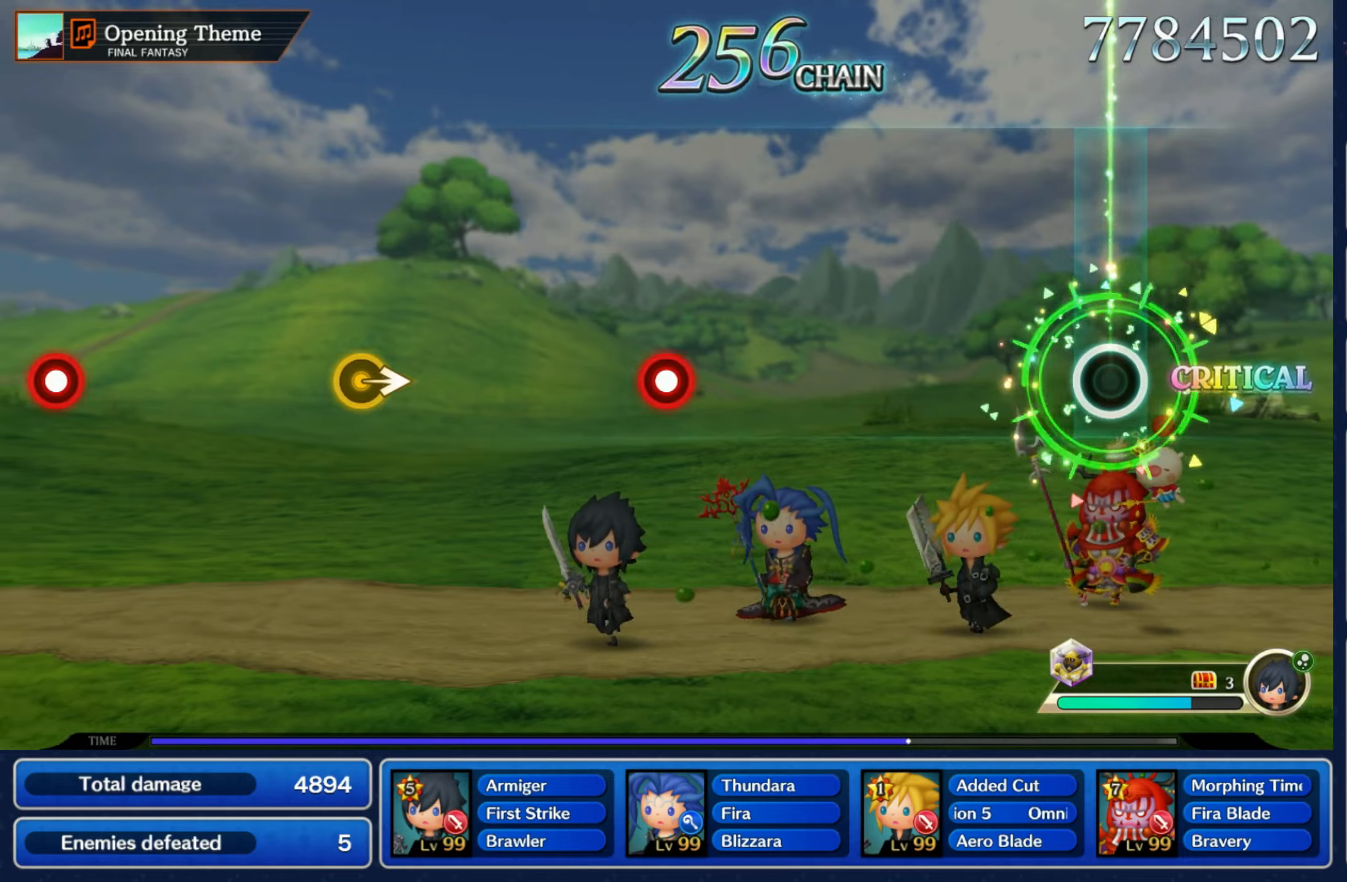
{"dt_ms": 500, "buttons": [], "left_stick": "center", "right_stick": "center", "events": []}
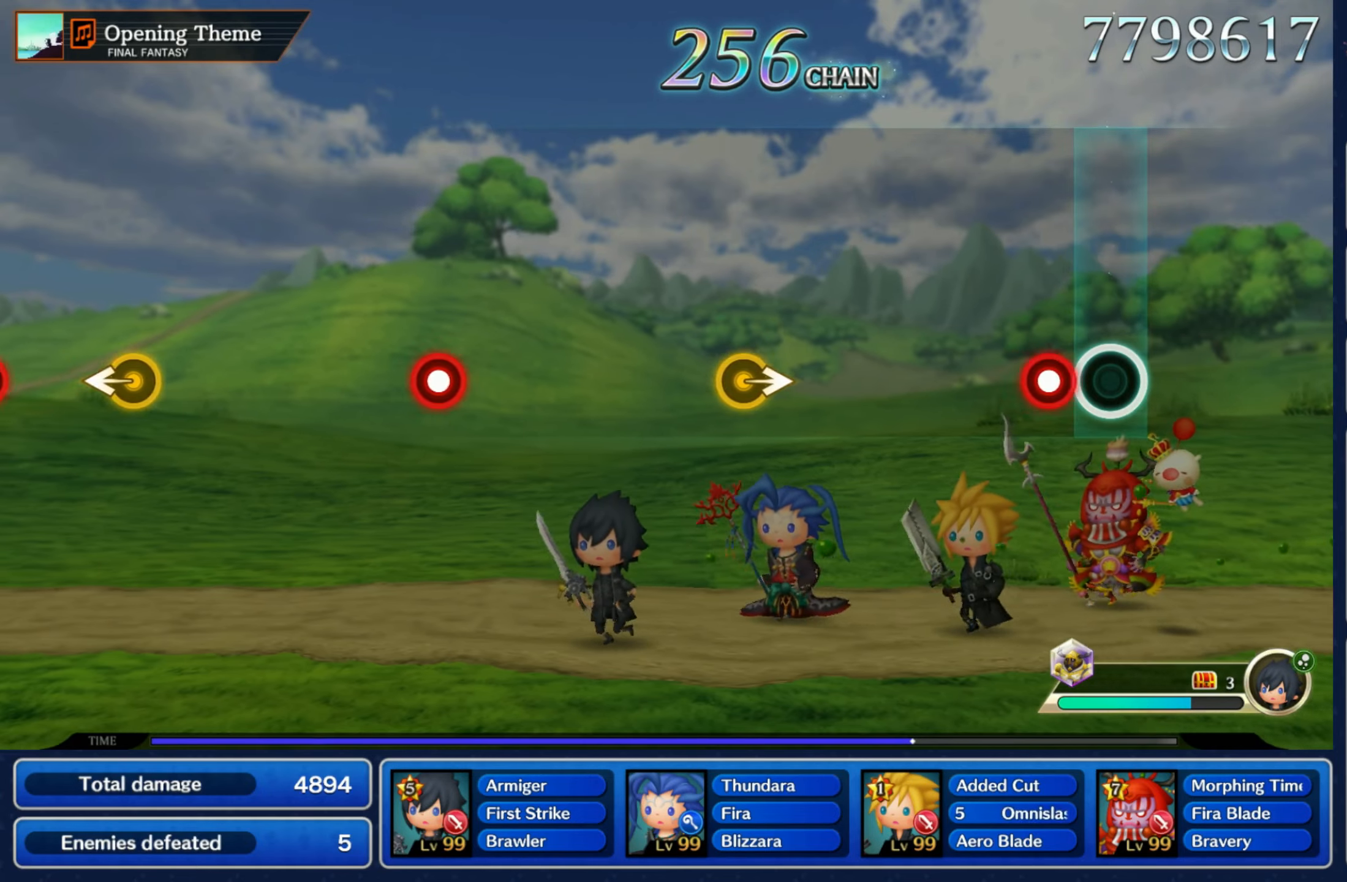
{"dt_ms": 500, "buttons": [], "left_stick": "right", "right_stick": "center", "events": [[116, "R1", "down"], [216, "R1", "up"], [483, "left_stick", "right"]]}
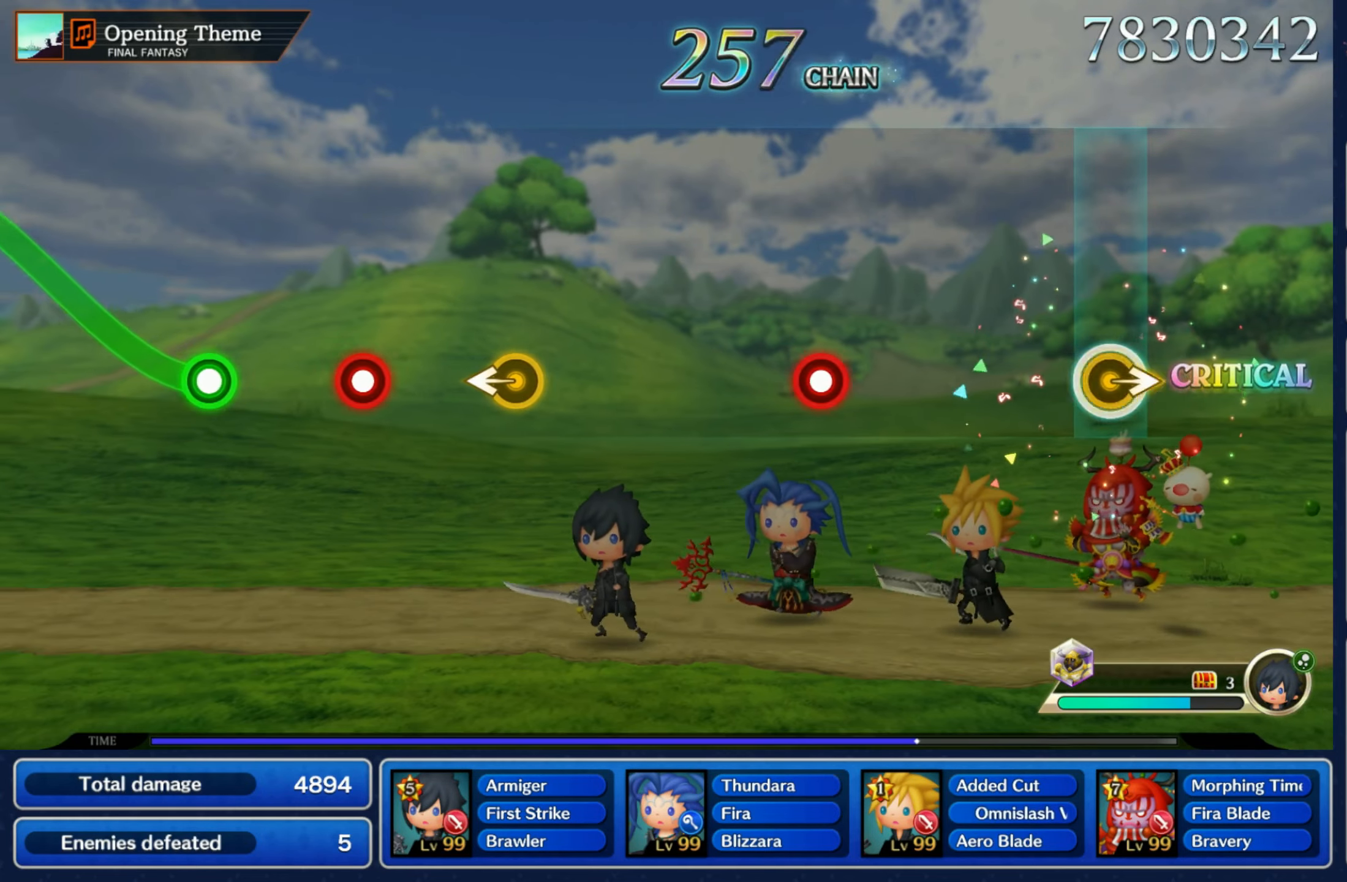
{"dt_ms": 500, "buttons": ["R1"], "left_stick": "center", "right_stick": "center", "events": [[150, "left_stick", "center"], [400, "R1", "down"]]}
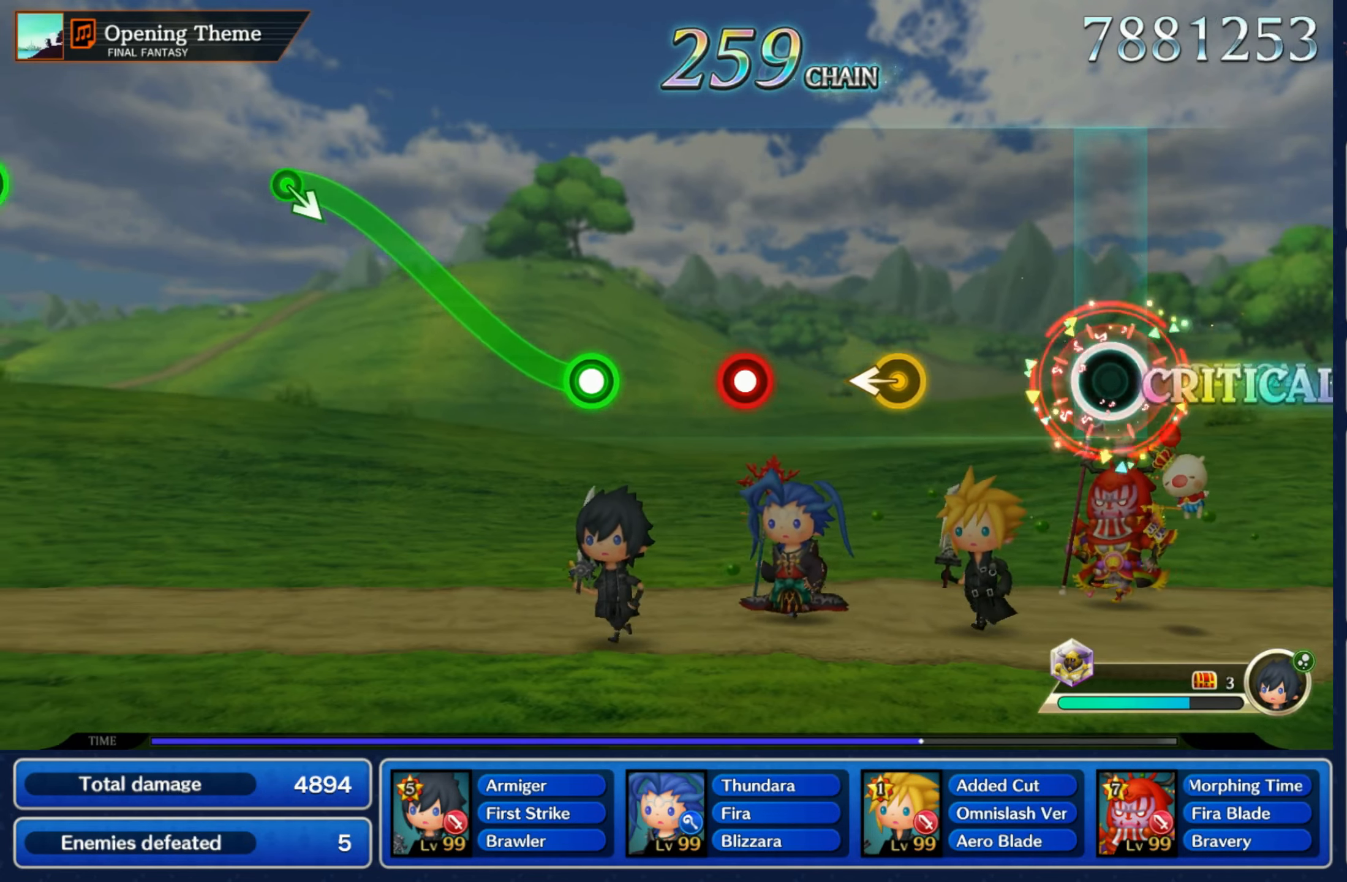
{"dt_ms": 500, "buttons": ["R1"], "left_stick": "center", "right_stick": "center", "events": [[16, "R1", "up"], [316, "left_stick", "left"], [416, "left_stick", "center"], [500, "R1", "down"]]}
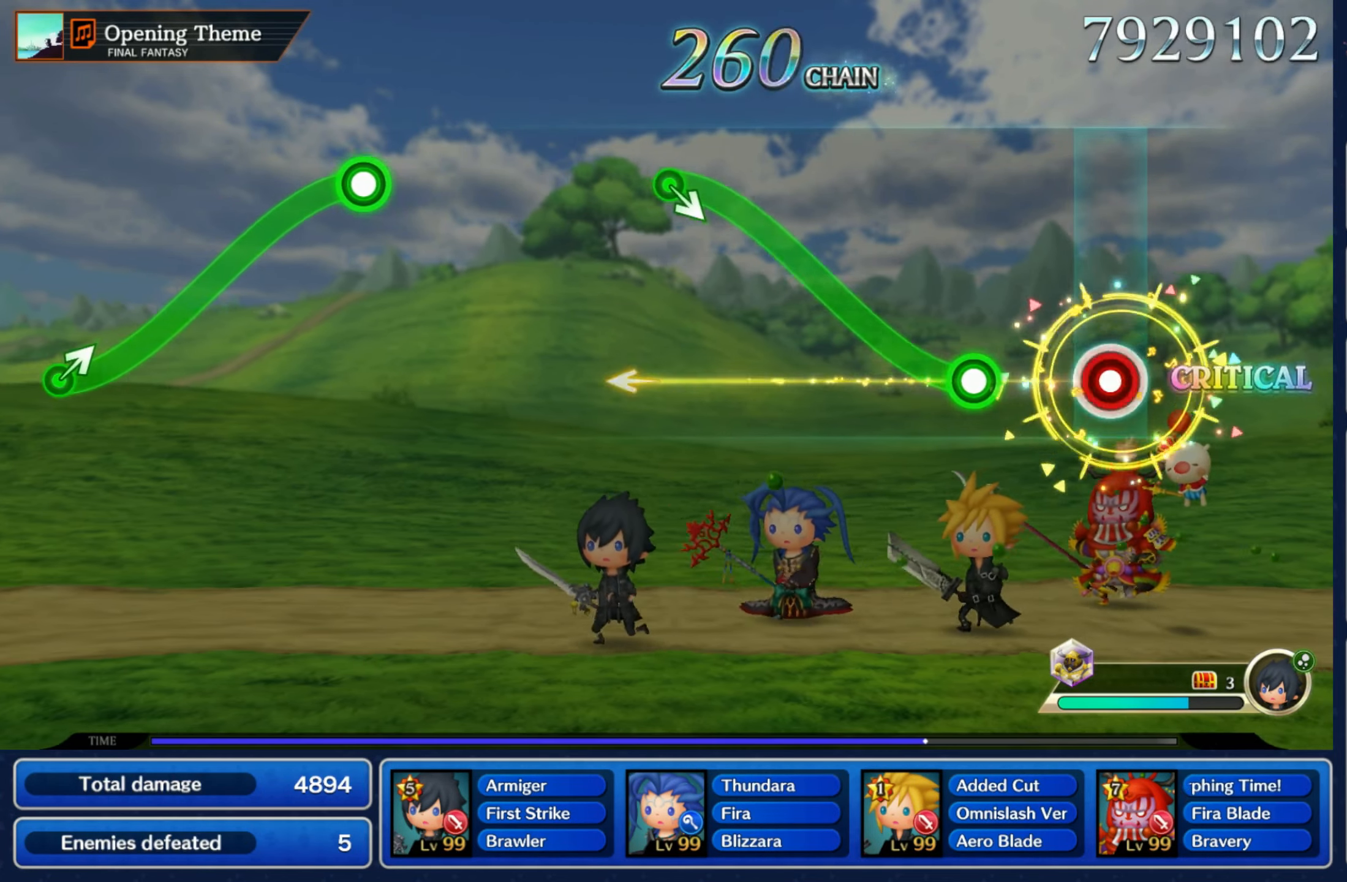
{"dt_ms": 1000, "buttons": ["R1"], "left_stick": "down", "right_stick": "center"}
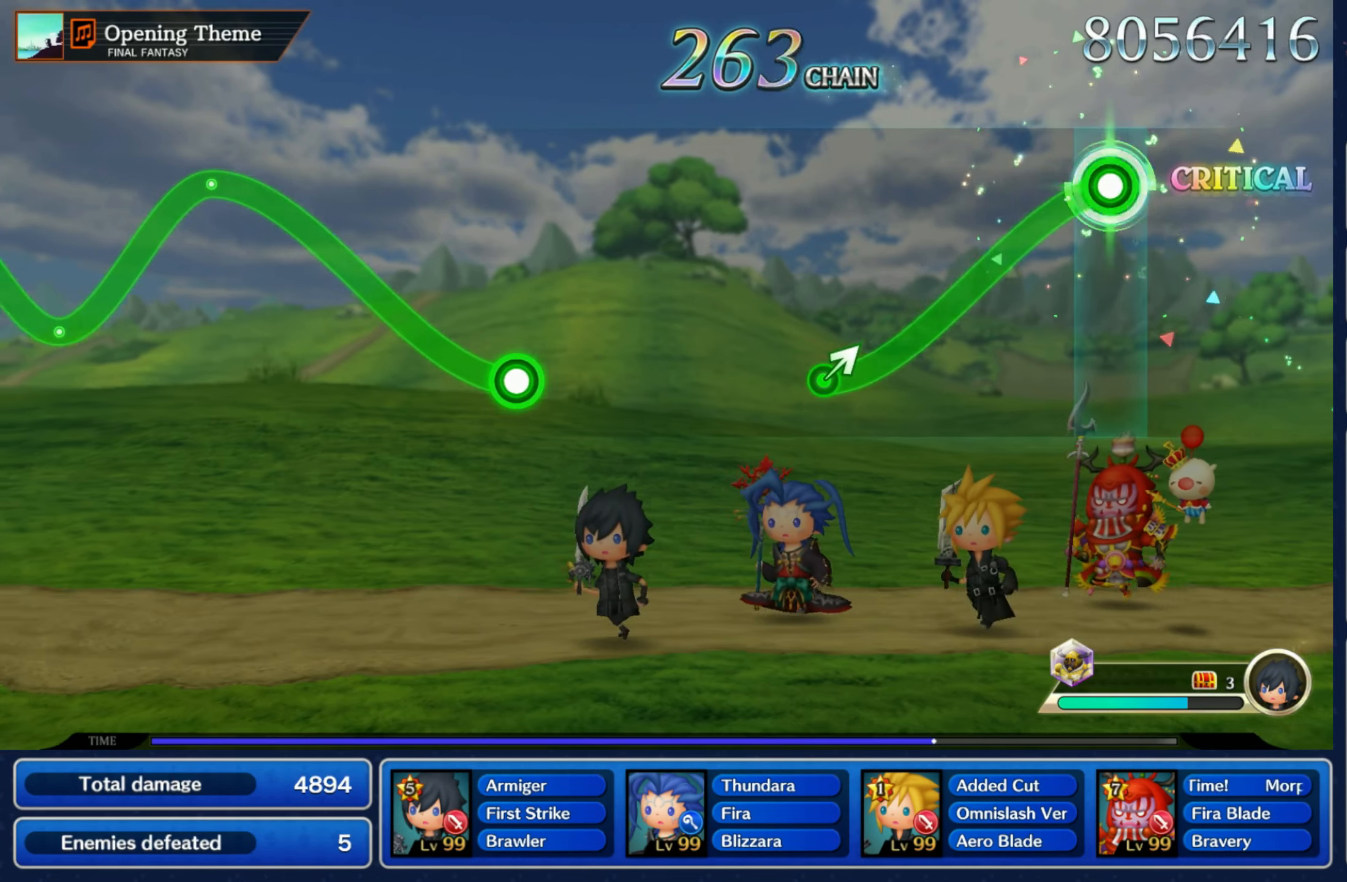
{"dt_ms": 500, "buttons": [], "left_stick": "center", "right_stick": "center", "events": [[400, "left_stick", "up-right"], [416, "R1", "up"], [483, "left_stick", "center"]]}